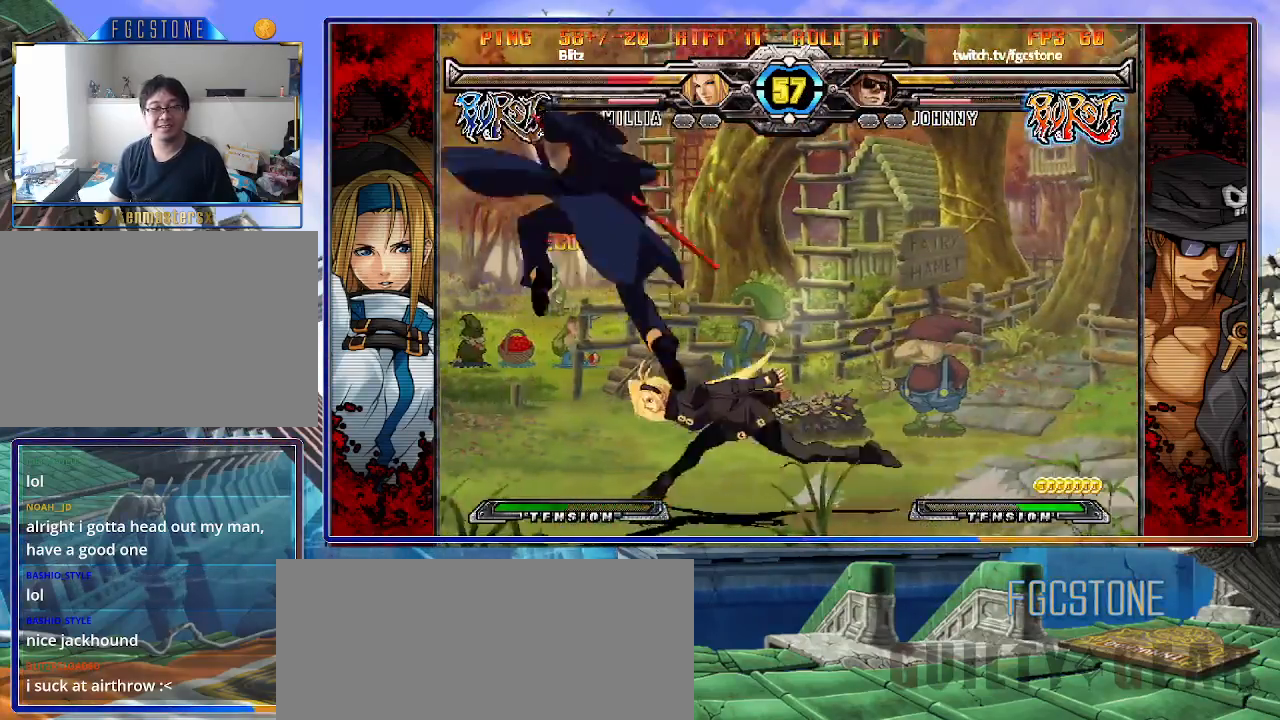
Gameplay with a controller (arcade stick); each line is a JSON object with the inputs held at the frame after it. "events" lists button and stick changes between this image and that frame as [ms after this image, input, new state], when the widget could be followed in between. Not read: L3 R3.
{"buttons": [], "left_stick": "down-left", "events": [[67, "left_stick", "down-left"]]}
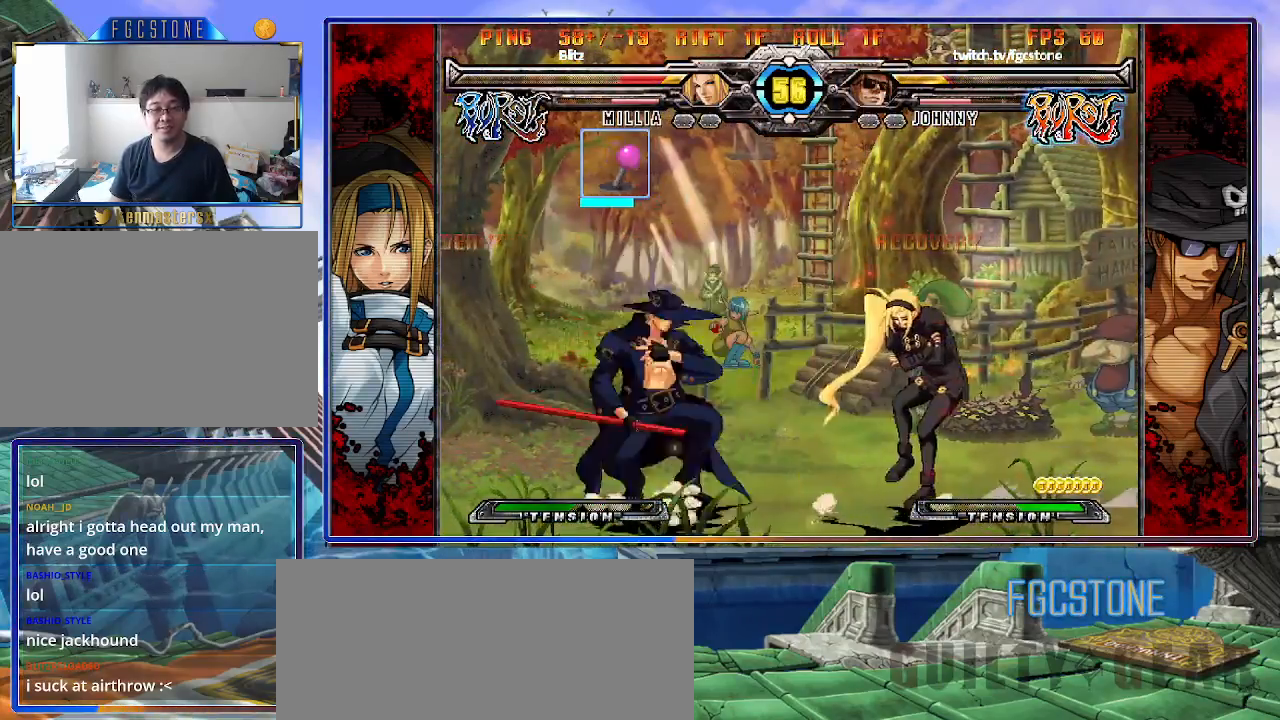
{"buttons": ["K"], "left_stick": "left", "events": [[117, "left_stick", "center"], [167, "left_stick", "right"], [233, "left_stick", "center"], [300, "left_stick", "right"], [433, "left_stick", "left"], [500, "K", "down"]]}
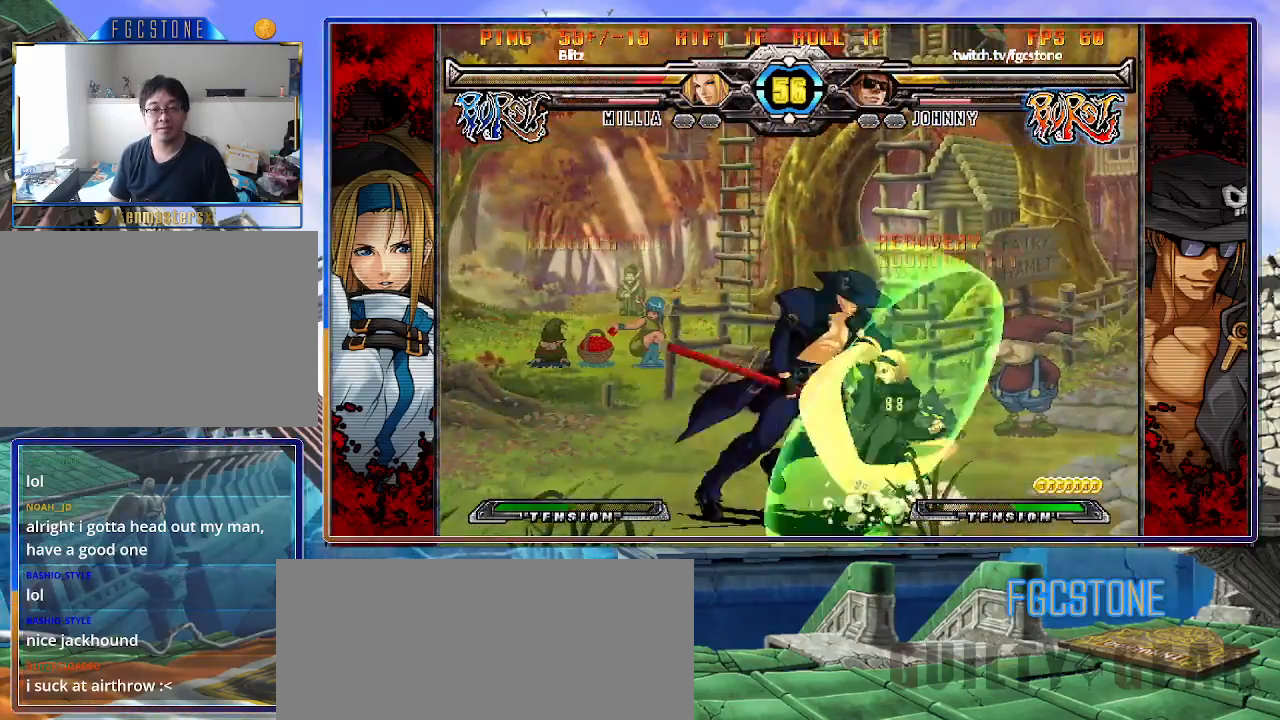
{"buttons": [], "left_stick": "center", "events": [[83, "K", "up"], [133, "S", "down"], [250, "S", "up"], [333, "left_stick", "down-left"], [500, "left_stick", "center"]]}
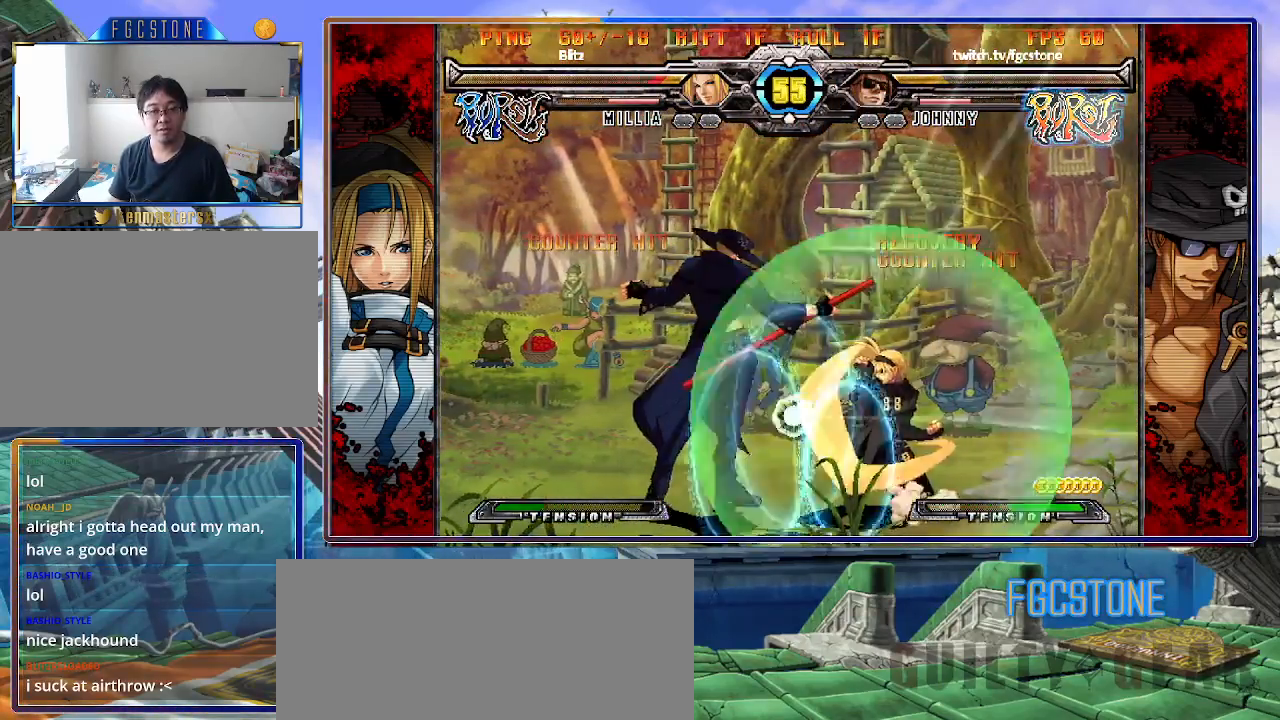
{"buttons": [], "left_stick": "down", "events": [[333, "HS", "down"], [400, "HS", "up"], [433, "left_stick", "left"], [500, "left_stick", "down"]]}
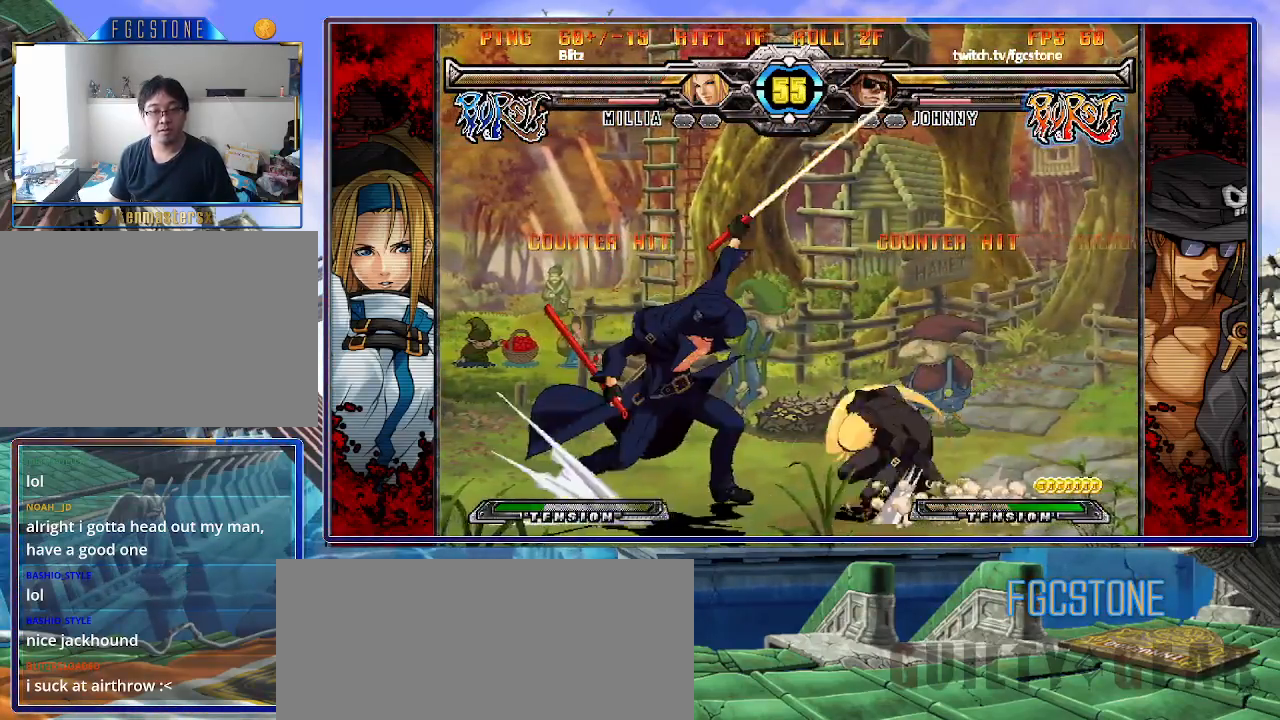
{"buttons": ["K"], "left_stick": "left", "events": [[83, "left_stick", "right"], [133, "K", "down"], [333, "K", "up"], [333, "left_stick", "left"], [500, "K", "down"]]}
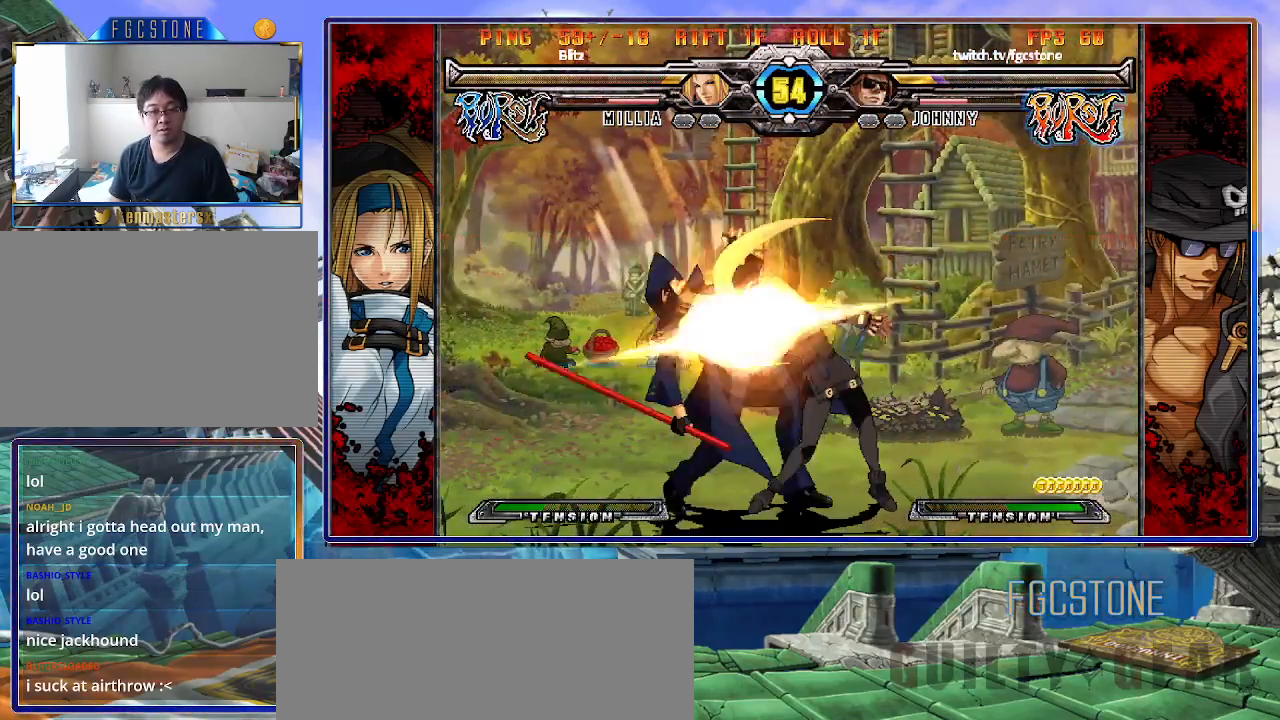
{"buttons": ["K"], "left_stick": "down-left", "events": [[67, "K", "up"], [67, "S", "down"], [167, "K", "down"], [167, "S", "up"], [217, "left_stick", "down-left"], [233, "K", "up"], [467, "K", "down"]]}
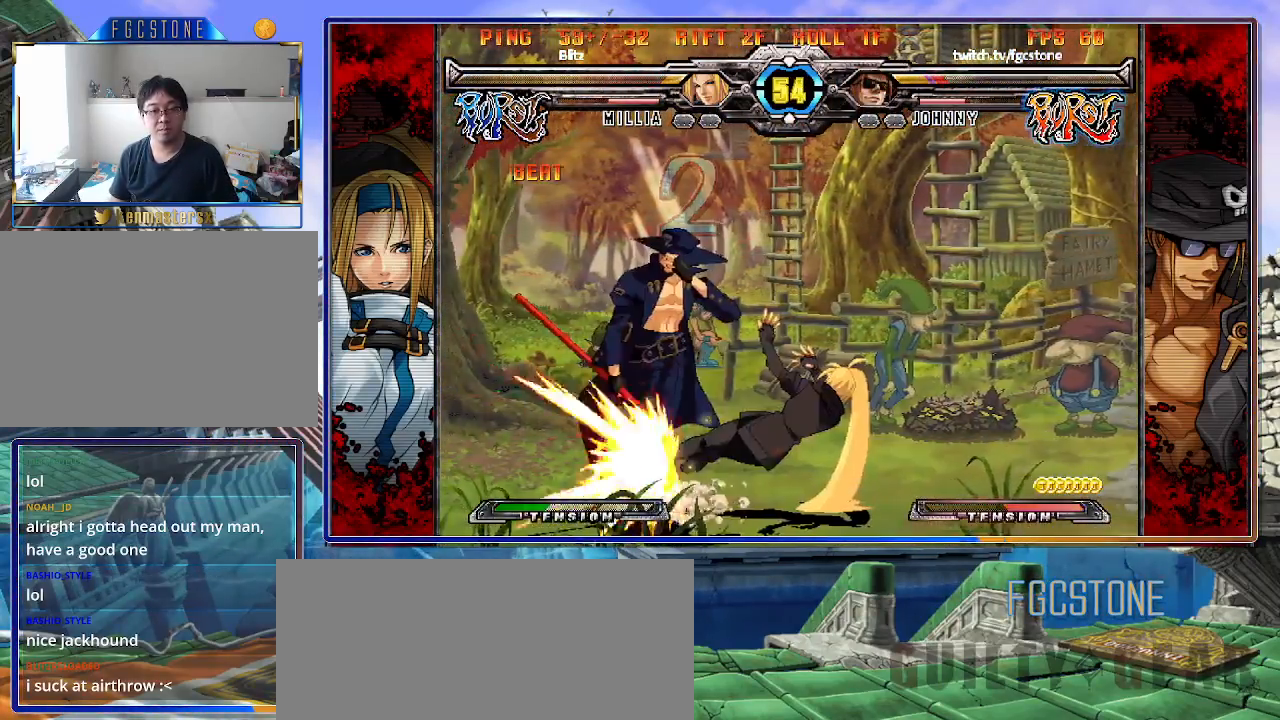
{"buttons": ["K"], "left_stick": "center", "events": [[17, "S", "down"], [33, "K", "up"], [117, "S", "up"], [133, "K", "down"], [183, "S", "down"], [217, "K", "up"], [300, "K", "down"], [300, "S", "up"], [350, "left_stick", "center"], [367, "S", "down"], [400, "K", "up"], [433, "K", "down"], [483, "S", "up"]]}
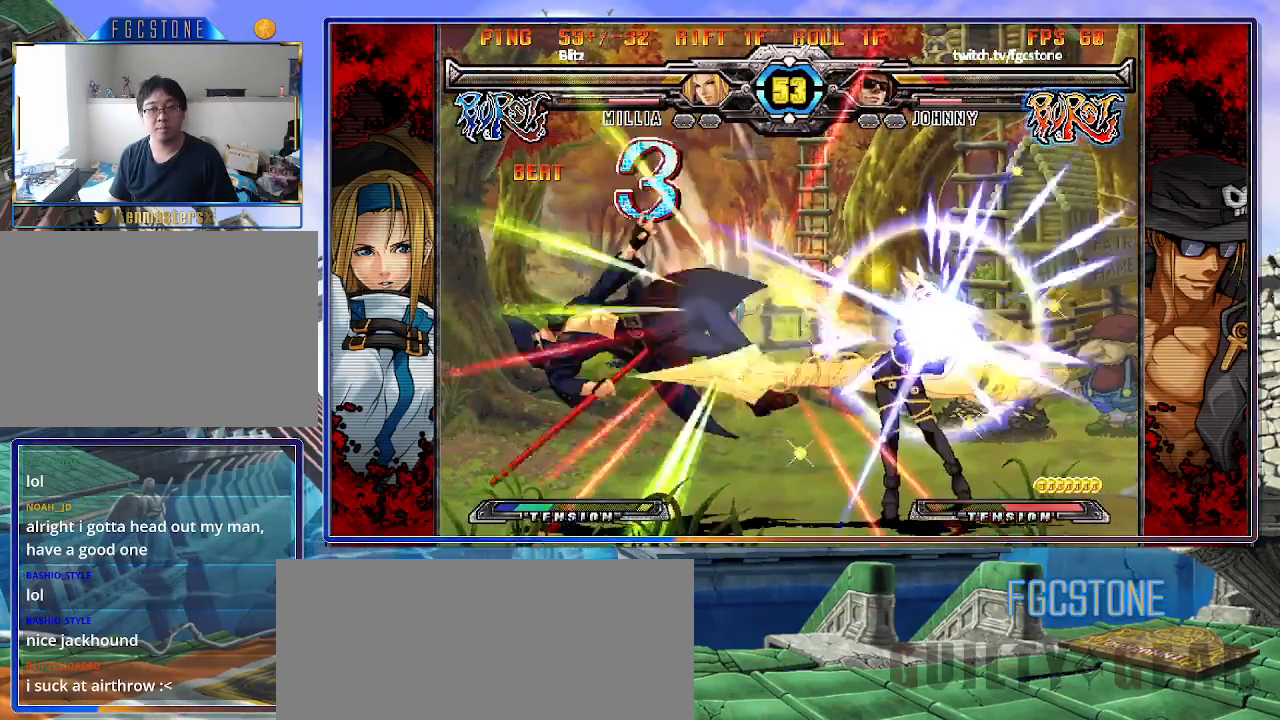
{"buttons": [], "left_stick": "center", "events": [[67, "K", "up"]]}
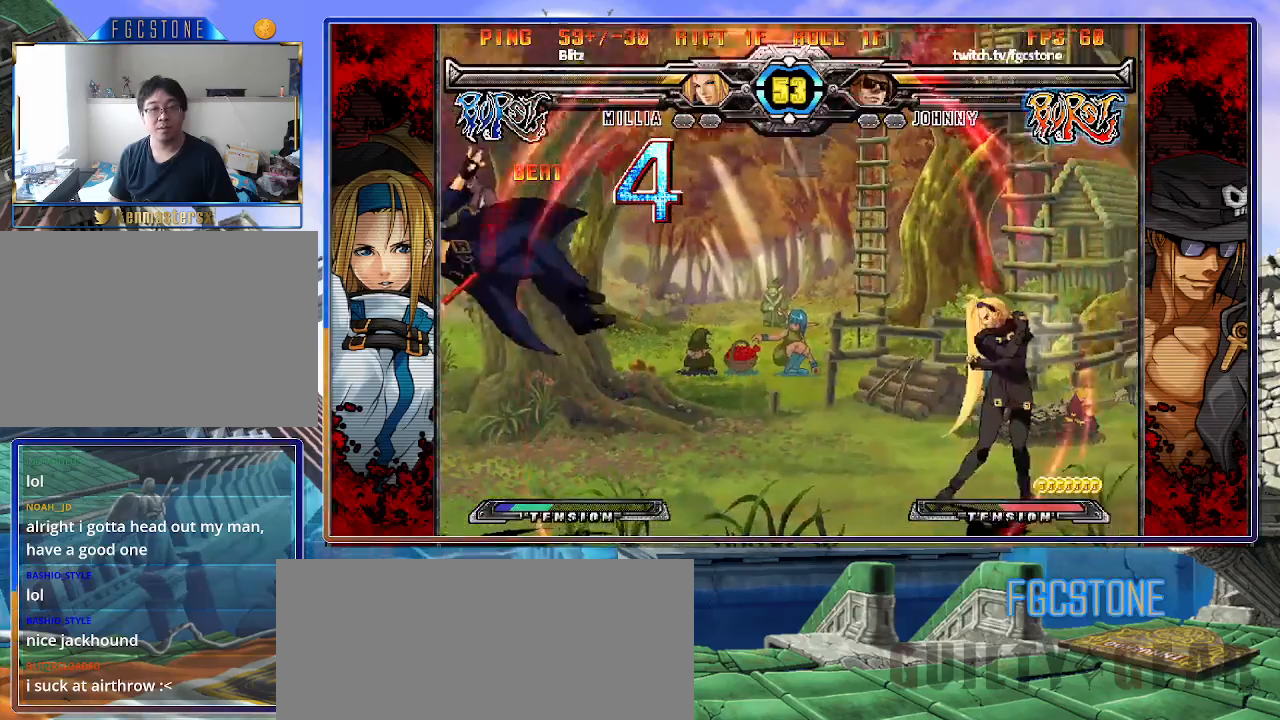
{"buttons": ["P", "S"], "left_stick": "right", "events": [[267, "P", "down"], [300, "left_stick", "right"], [367, "P", "up"], [417, "K", "down"], [417, "P", "down"], [467, "S", "down"], [500, "K", "up"]]}
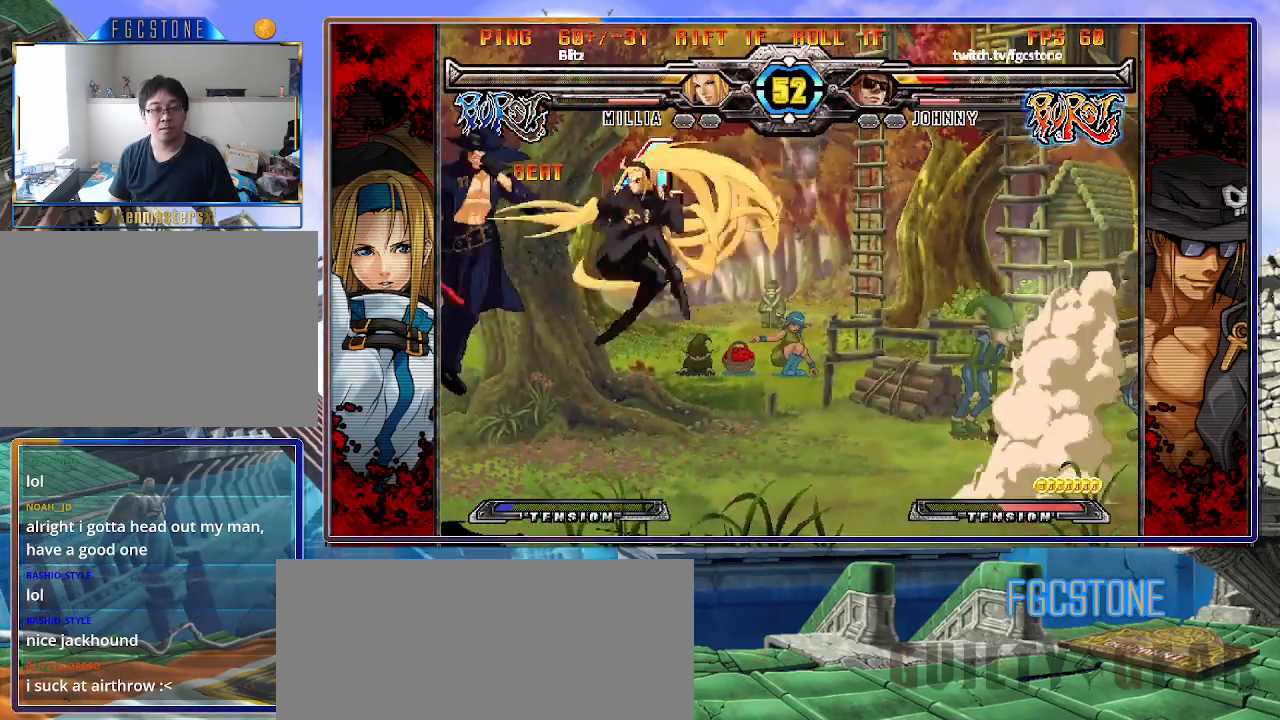
{"buttons": ["P", "S"], "left_stick": "right", "events": [[33, "P", "up"], [67, "K", "down"], [100, "P", "down"], [100, "S", "up"], [167, "K", "up"], [167, "S", "down"], [200, "P", "up"], [233, "K", "down"], [267, "P", "down"], [283, "S", "up"], [317, "S", "down"], [350, "K", "up"], [350, "P", "up"], [400, "K", "down"], [433, "P", "down"], [433, "S", "up"], [500, "K", "up"], [500, "S", "down"]]}
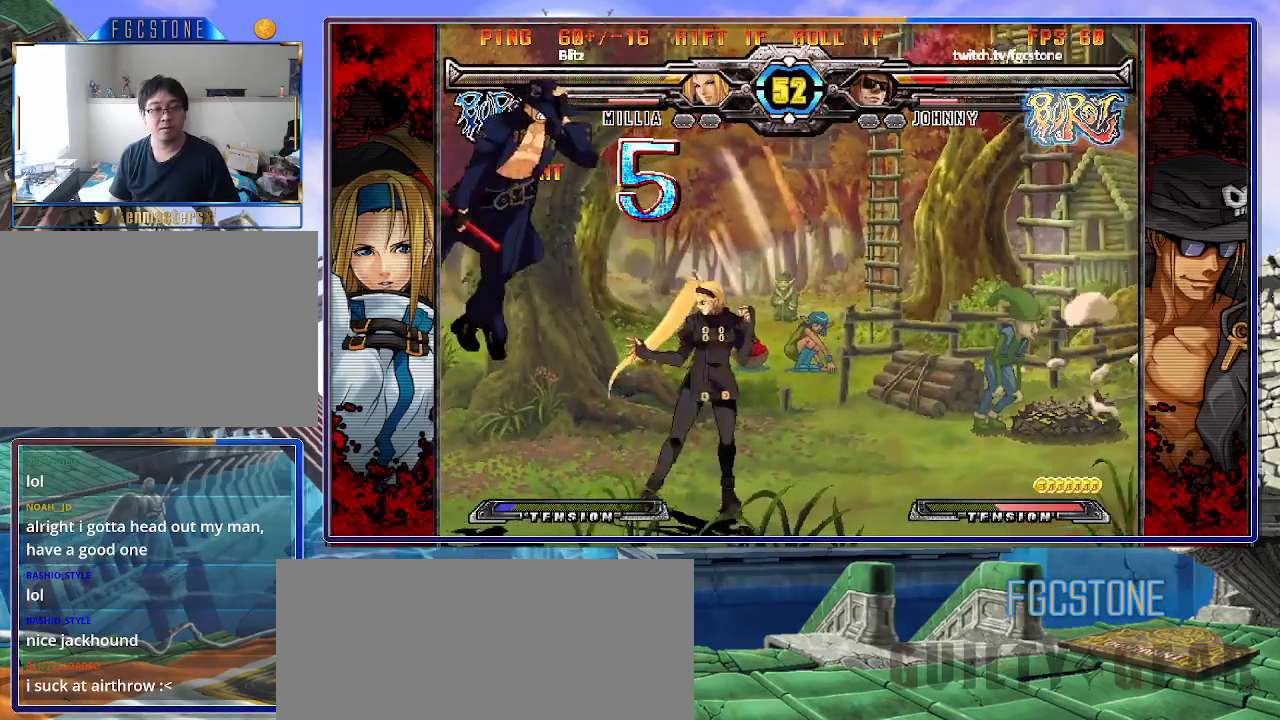
{"buttons": ["S"], "left_stick": "right", "events": [[33, "K", "down"], [33, "P", "up"], [100, "P", "down"], [100, "S", "up"], [167, "K", "up"], [167, "S", "down"], [200, "P", "up"], [217, "K", "down"], [217, "P", "down"], [217, "S", "up"], [300, "K", "up"], [300, "S", "down"], [333, "P", "up"], [367, "K", "down"], [400, "P", "down"], [400, "S", "up"], [467, "K", "up"], [467, "S", "down"], [500, "P", "up"]]}
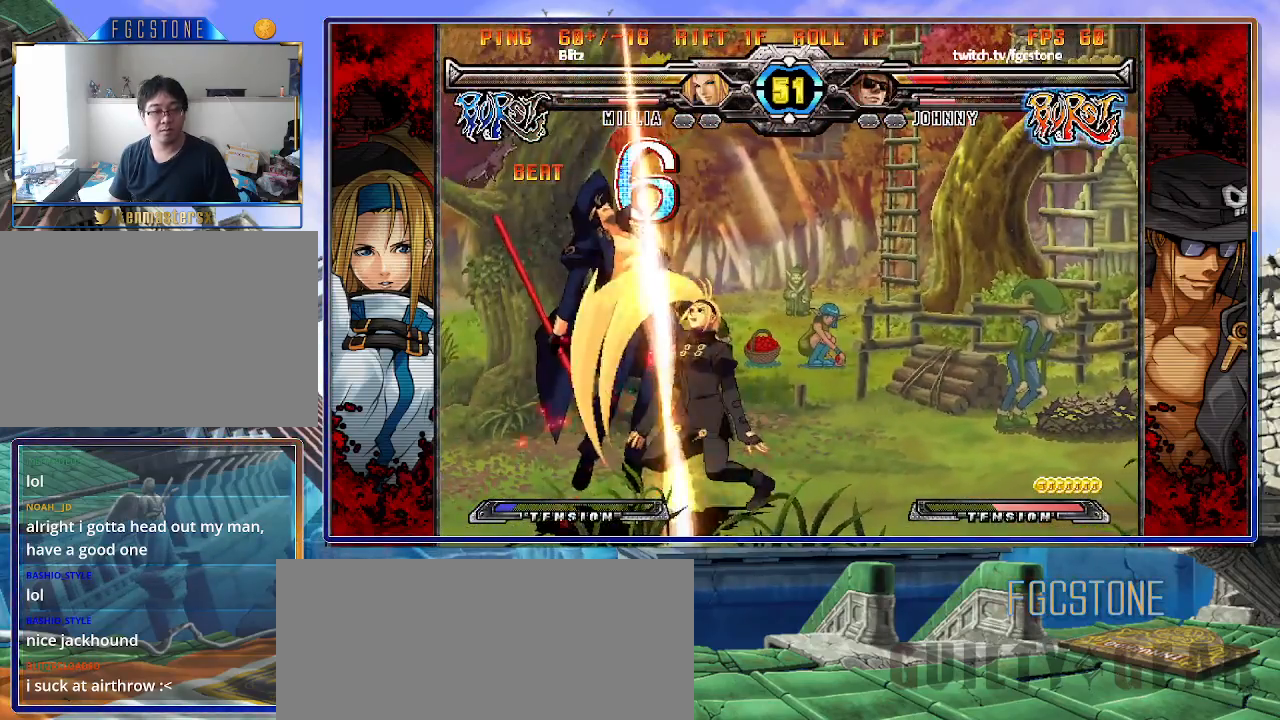
{"buttons": ["S"], "left_stick": "right", "events": [[33, "K", "down"], [67, "P", "down"], [67, "S", "up"], [133, "K", "up"], [133, "S", "down"], [183, "P", "up"], [217, "K", "down"], [217, "P", "down"], [217, "S", "up"], [300, "K", "up"], [300, "S", "down"], [333, "P", "up"], [367, "K", "down"], [400, "P", "down"], [400, "S", "up"], [450, "S", "down"], [467, "K", "up"], [500, "P", "up"]]}
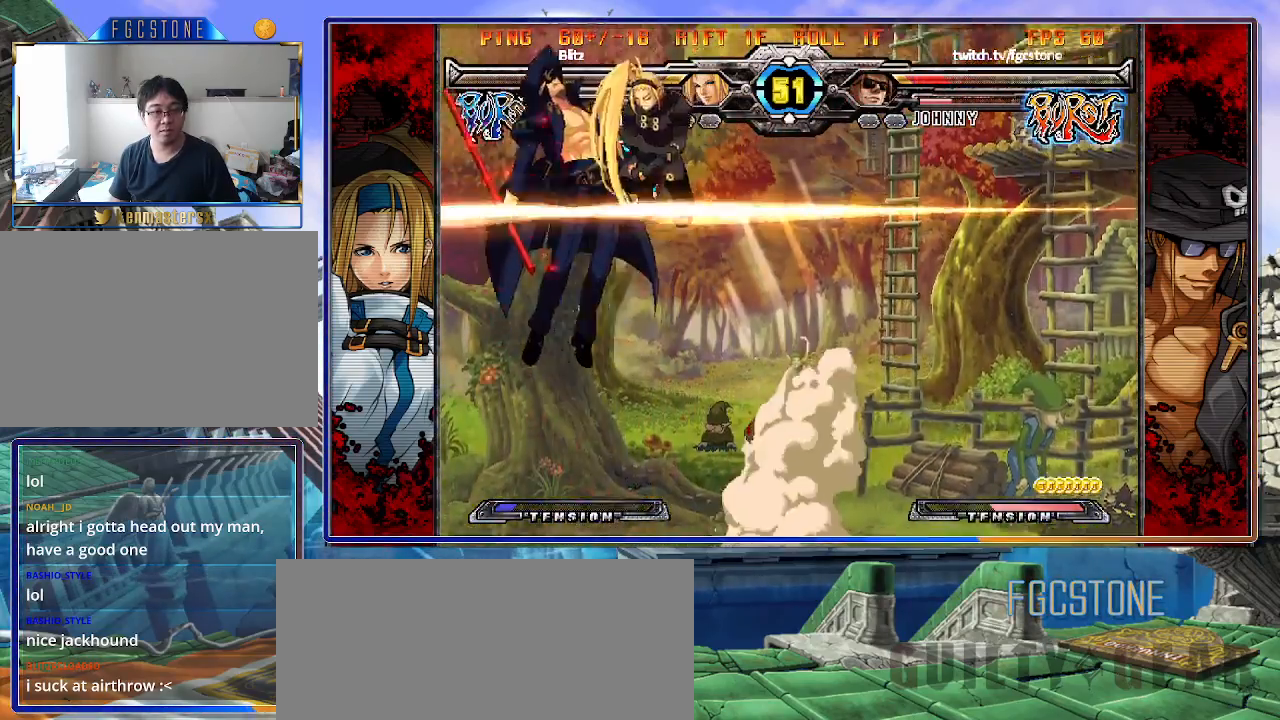
{"buttons": [], "left_stick": "right", "events": [[33, "K", "down"], [67, "P", "down"], [67, "S", "up"], [117, "K", "up"], [133, "S", "down"], [167, "P", "up"], [233, "K", "down"], [233, "P", "down"], [233, "S", "up"], [283, "K", "up"], [317, "S", "down"], [333, "P", "up"], [400, "P", "down"], [400, "S", "up"], [500, "P", "up"]]}
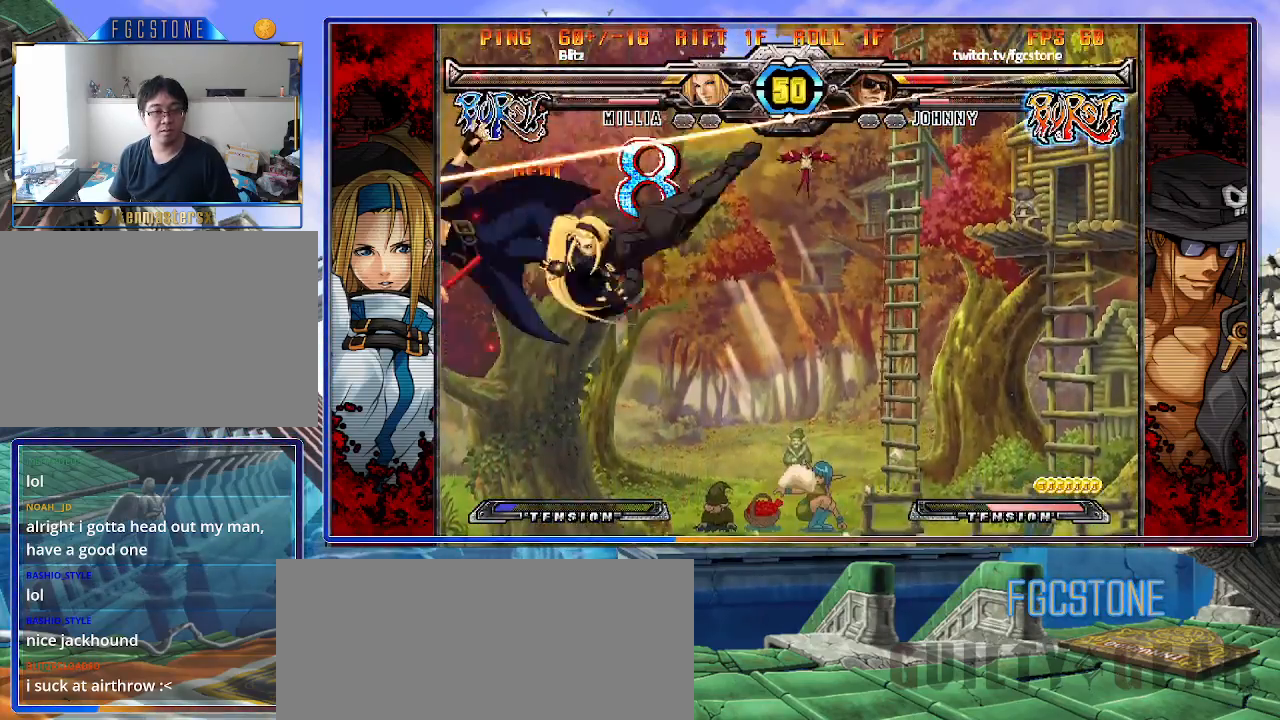
{"buttons": [], "left_stick": "right", "events": [[50, "P", "down"], [167, "P", "up"], [233, "P", "down"], [333, "P", "up"], [383, "P", "down"], [500, "P", "up"]]}
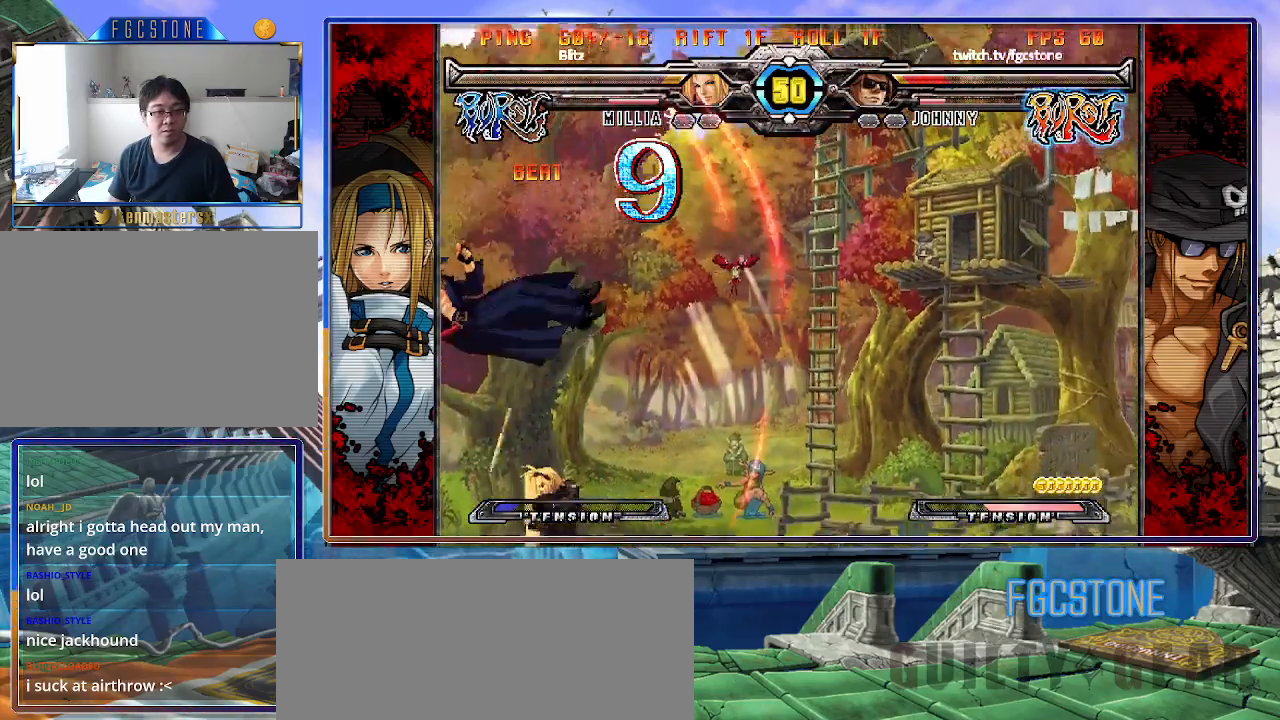
{"buttons": [], "left_stick": "right", "events": [[50, "P", "down"], [150, "P", "up"], [217, "P", "down"], [317, "P", "up"], [367, "P", "down"], [467, "P", "up"]]}
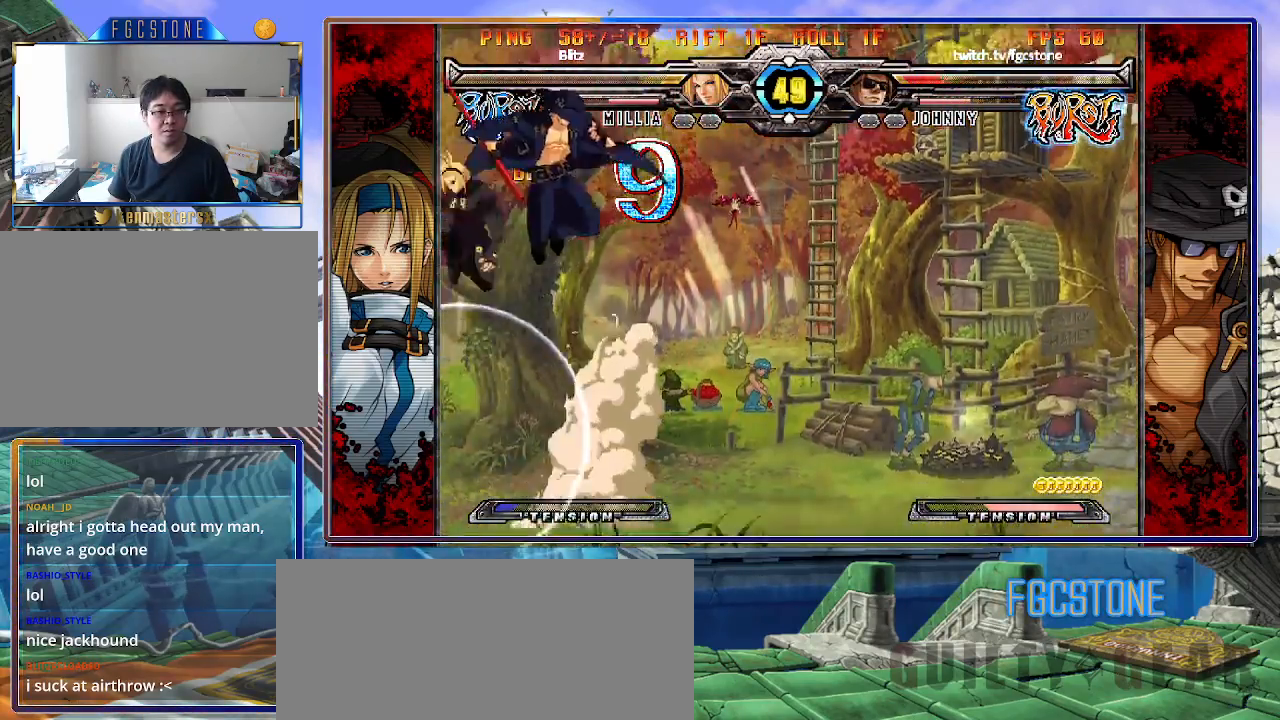
{"buttons": [], "left_stick": "right", "events": [[50, "P", "down"], [117, "P", "up"]]}
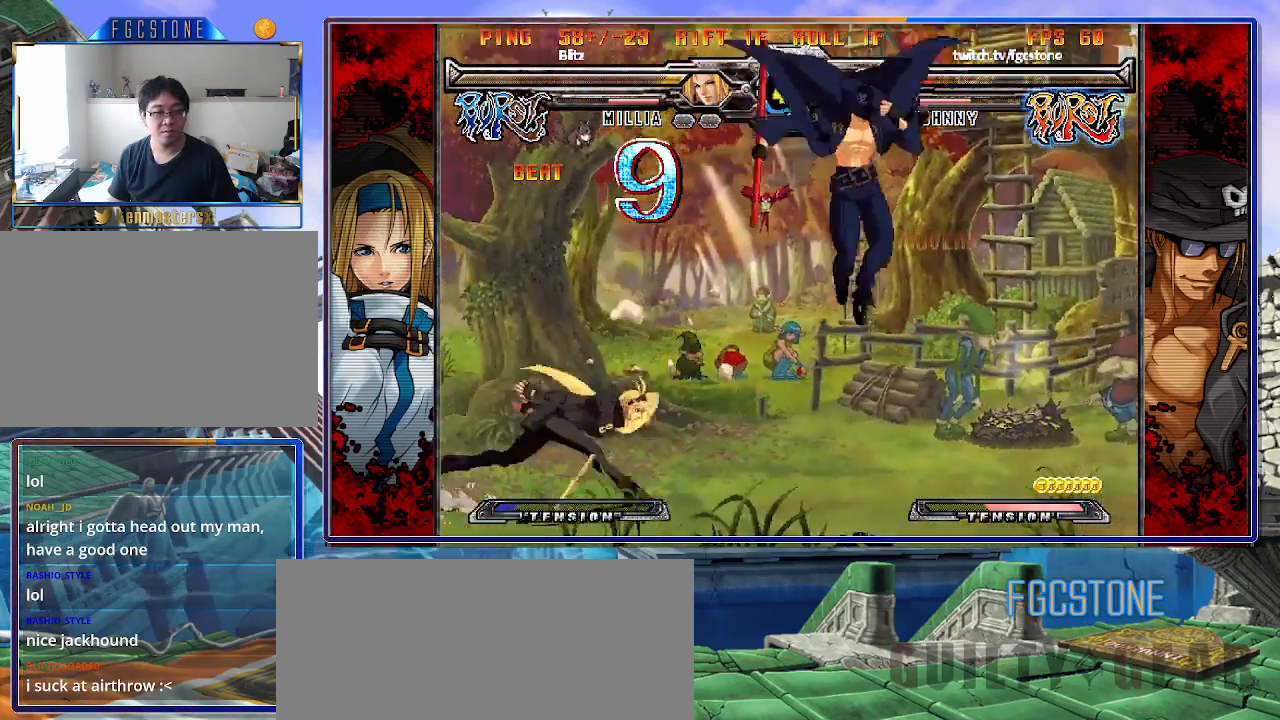
{"buttons": [], "left_stick": "down-right", "events": [[50, "left_stick", "down-right"]]}
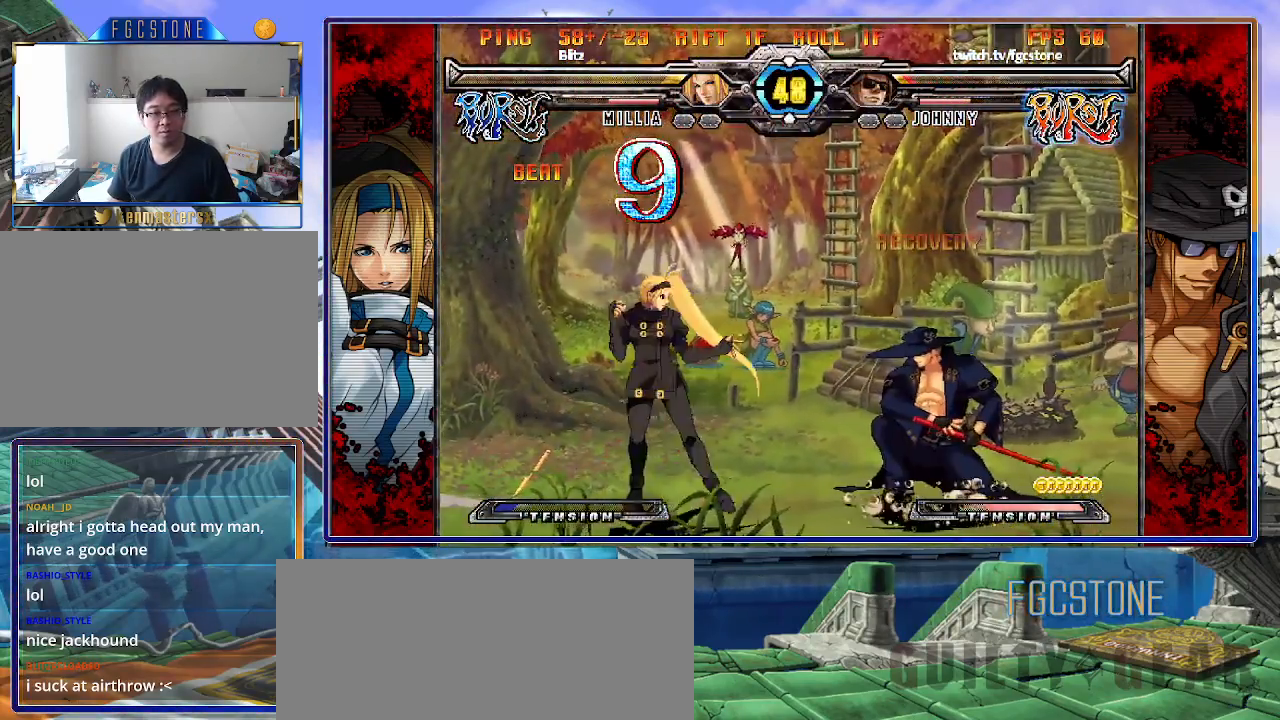
{"buttons": ["HS"], "left_stick": "center", "events": [[383, "left_stick", "down-left"], [450, "HS", "down"], [500, "left_stick", "center"]]}
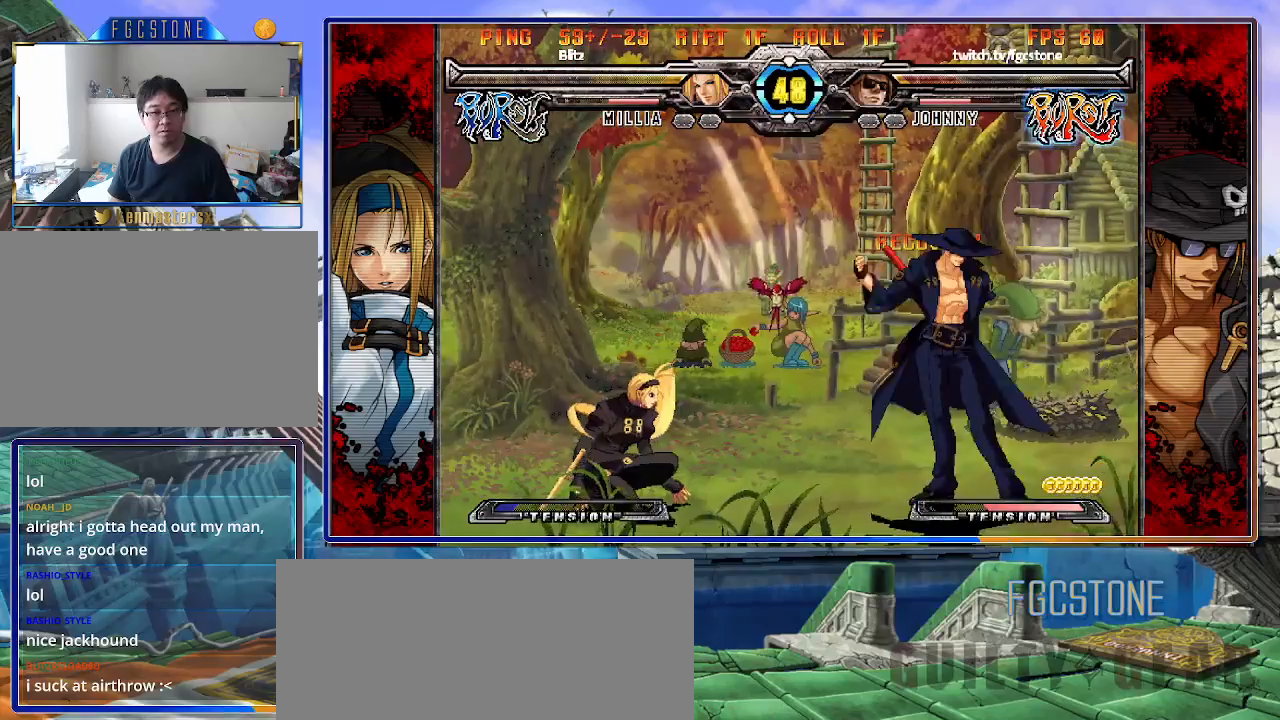
{"buttons": [], "left_stick": "down-right", "events": [[17, "HS", "up"], [183, "left_stick", "left"], [250, "left_stick", "center"], [300, "left_stick", "left"], [483, "left_stick", "down-right"]]}
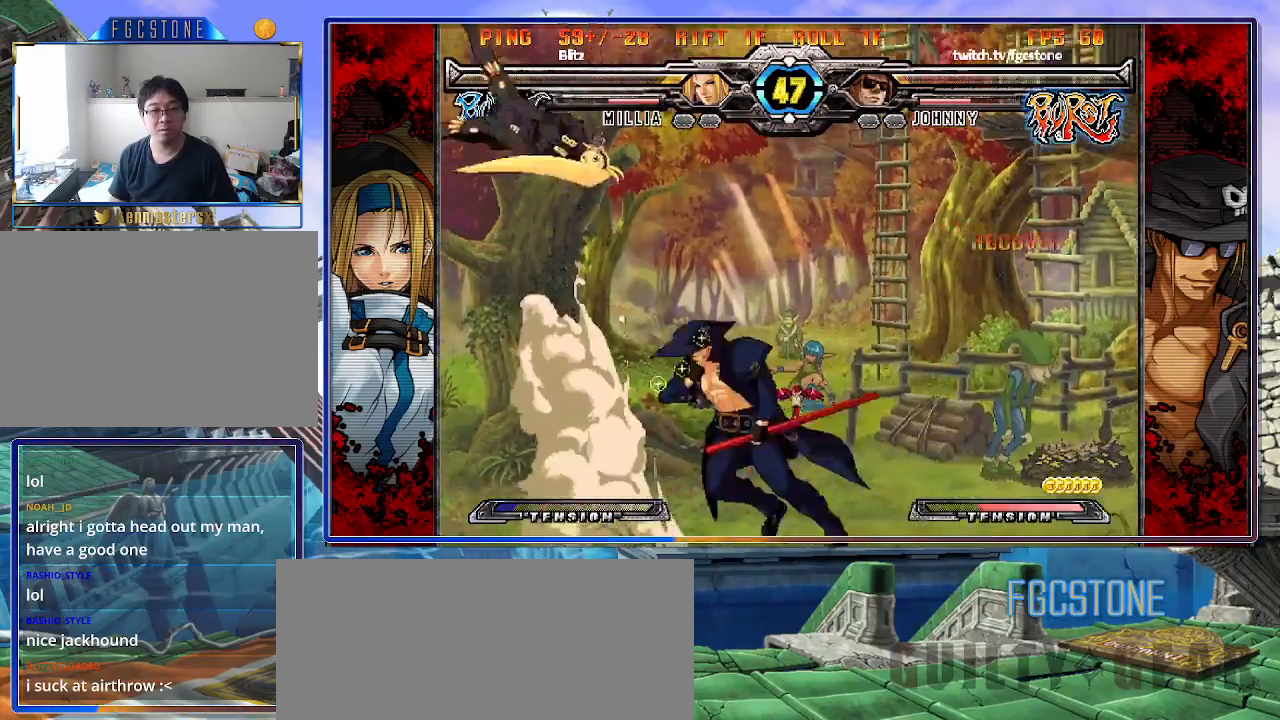
{"buttons": [], "left_stick": "right", "events": [[17, "left_stick", "right"], [50, "HS", "down"], [100, "HS", "up"], [133, "left_stick", "center"], [317, "left_stick", "right"]]}
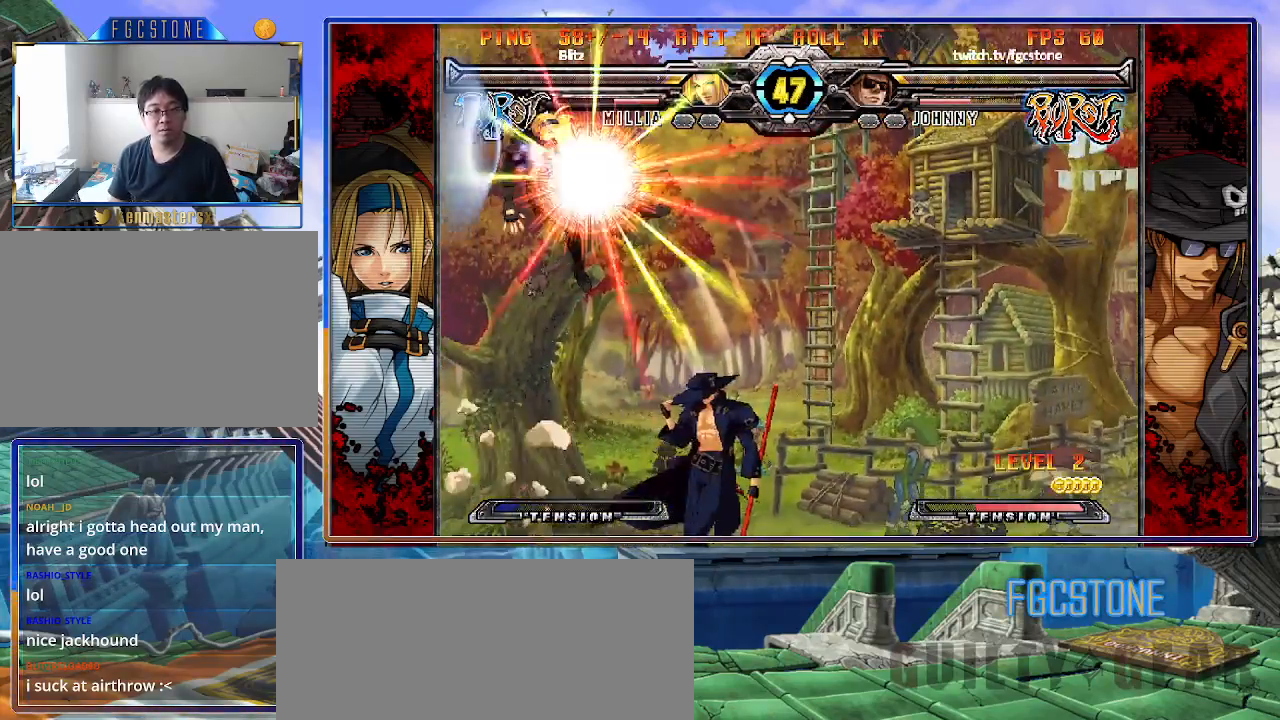
{"buttons": [], "left_stick": "up-left", "events": [[400, "left_stick", "left"], [483, "left_stick", "up-left"]]}
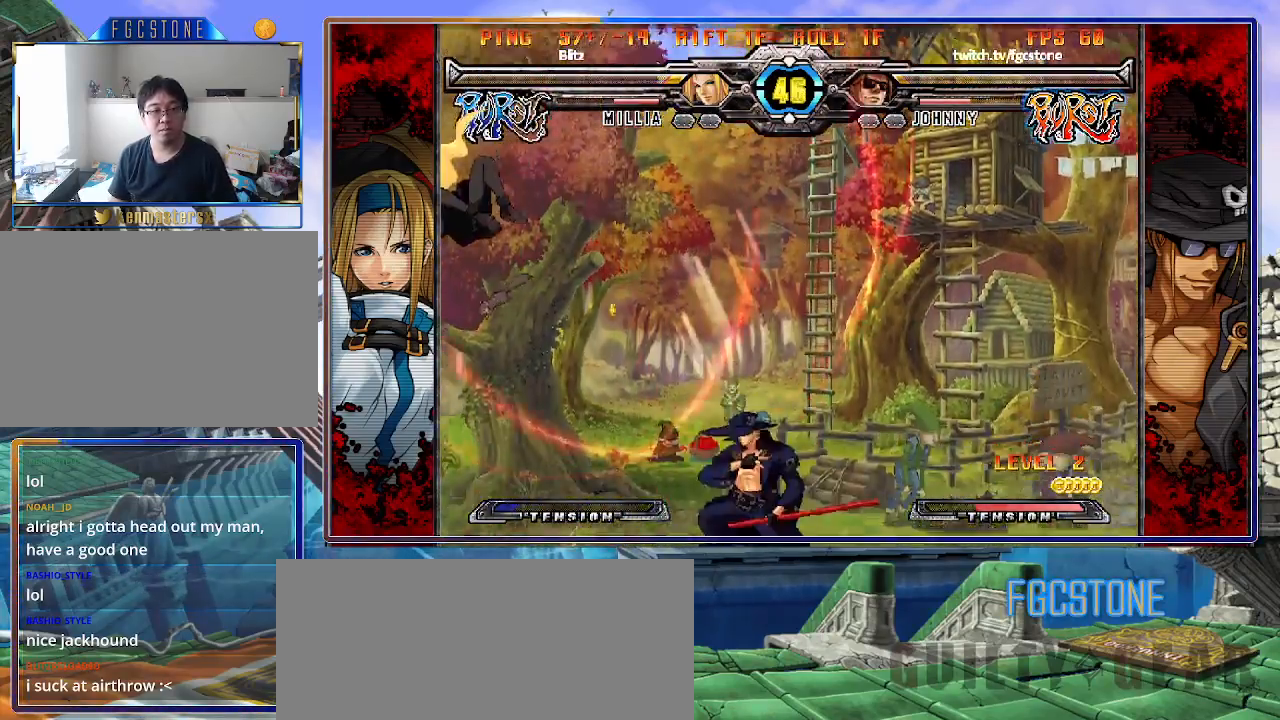
{"buttons": [], "left_stick": "right", "events": [[133, "left_stick", "center"], [233, "left_stick", "up-right"], [500, "left_stick", "right"]]}
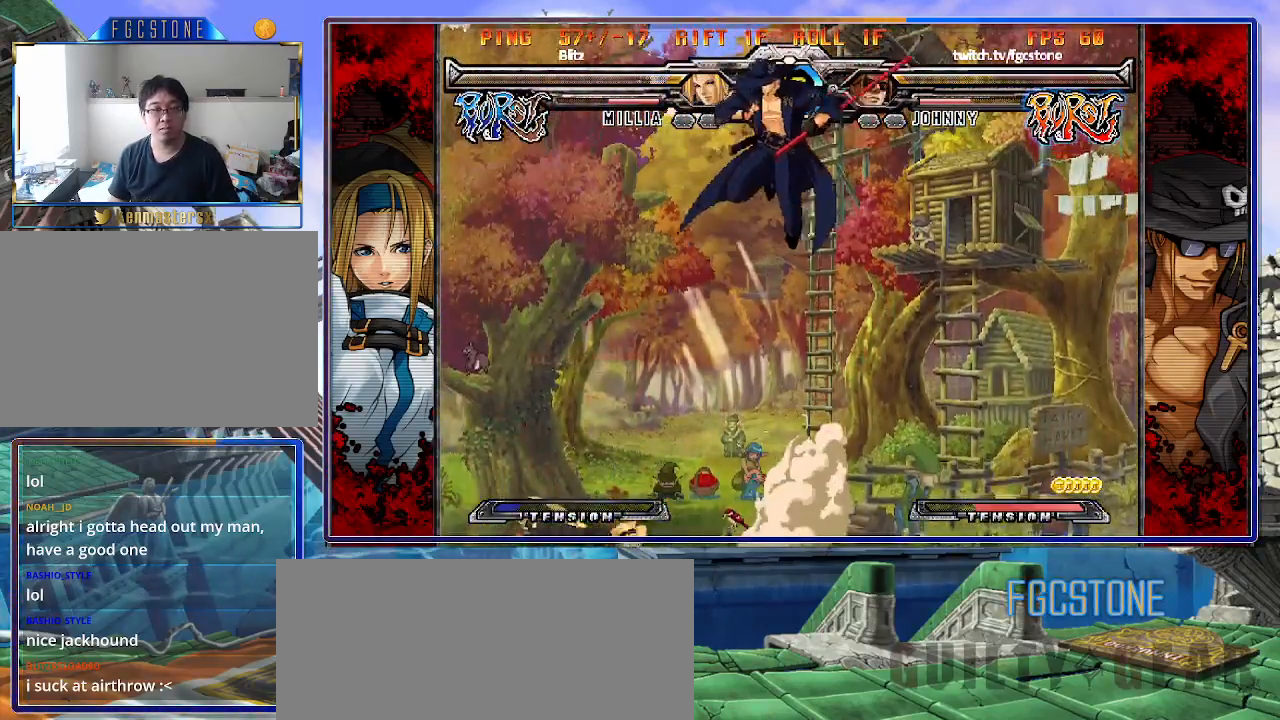
{"buttons": [], "left_stick": "down-right", "events": [[300, "S", "down"], [333, "left_stick", "down-right"], [433, "S", "up"]]}
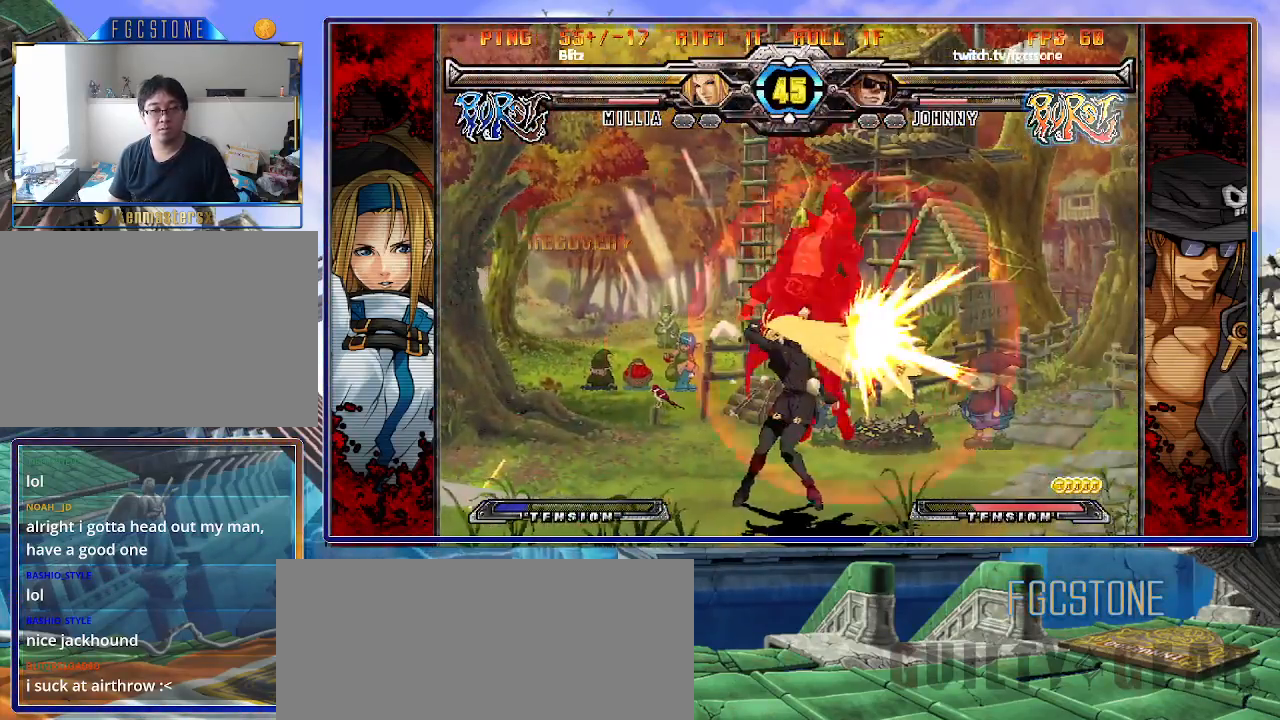
{"buttons": [], "left_stick": "center", "events": [[417, "left_stick", "center"]]}
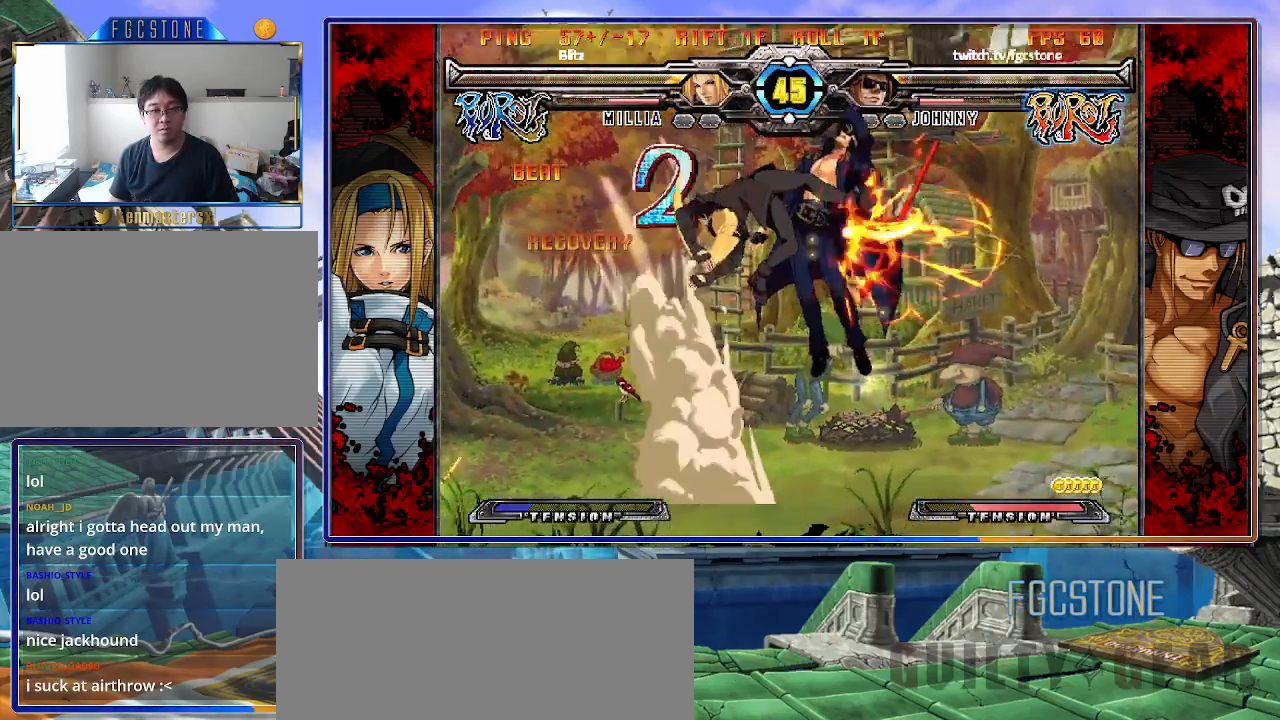
{"buttons": [], "left_stick": "center", "events": []}
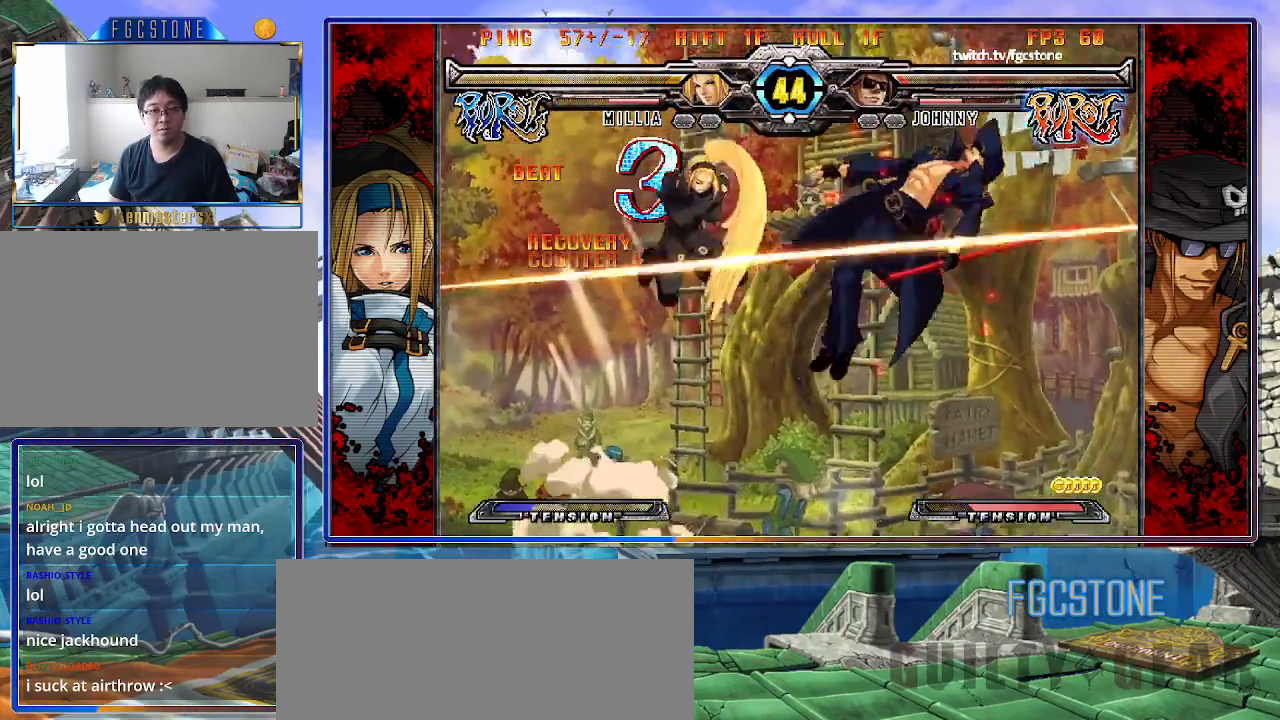
{"buttons": [], "left_stick": "center", "events": []}
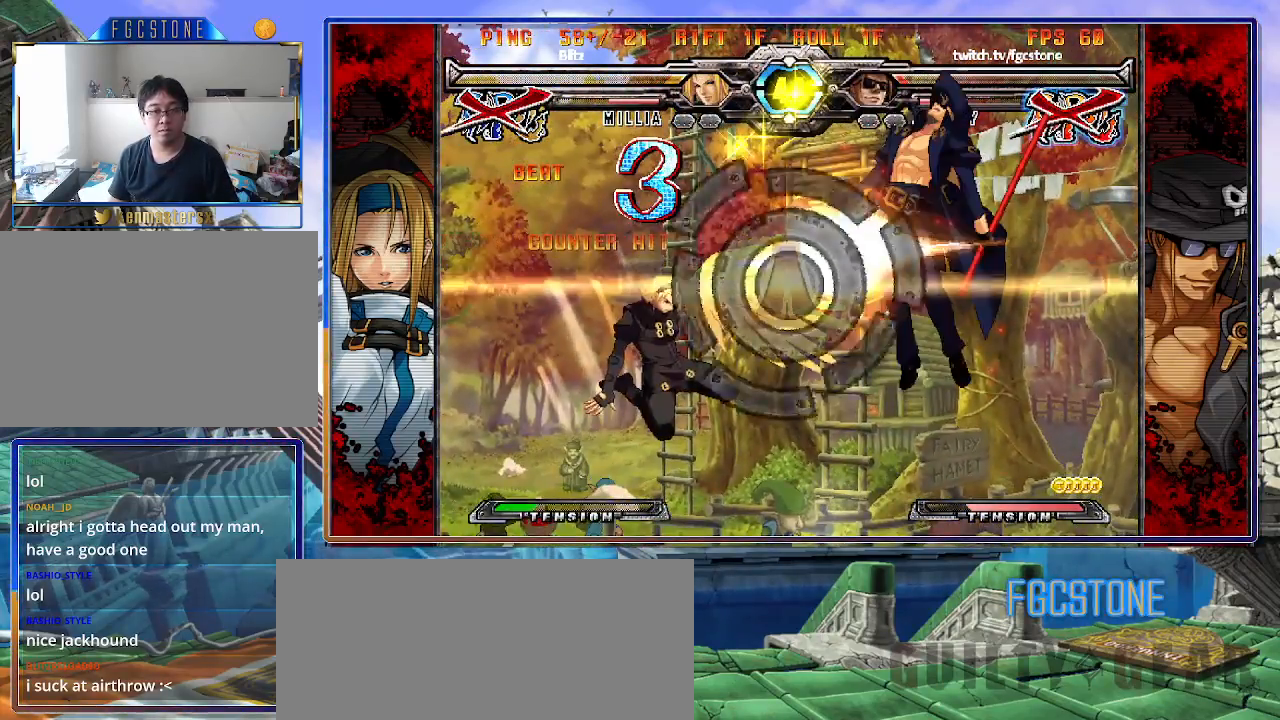
{"buttons": [], "left_stick": "center", "events": [[217, "K", "down"], [350, "K", "up"]]}
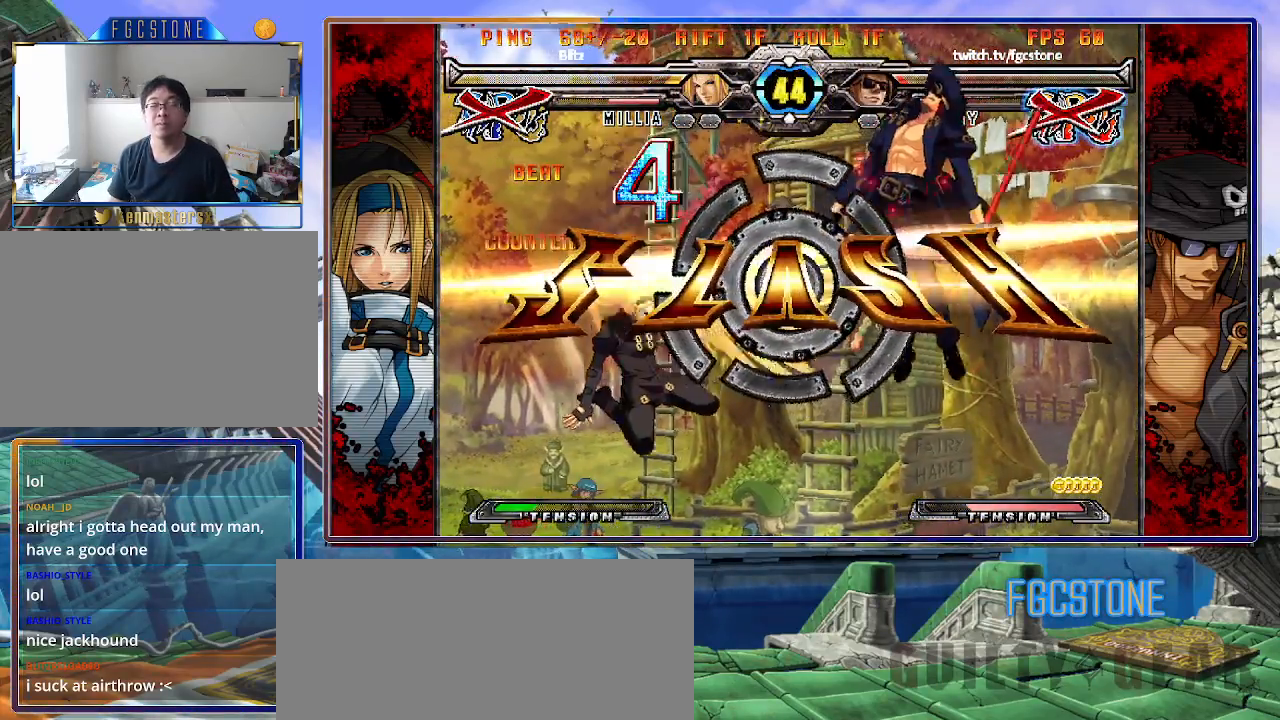
{"buttons": [], "left_stick": "center", "events": []}
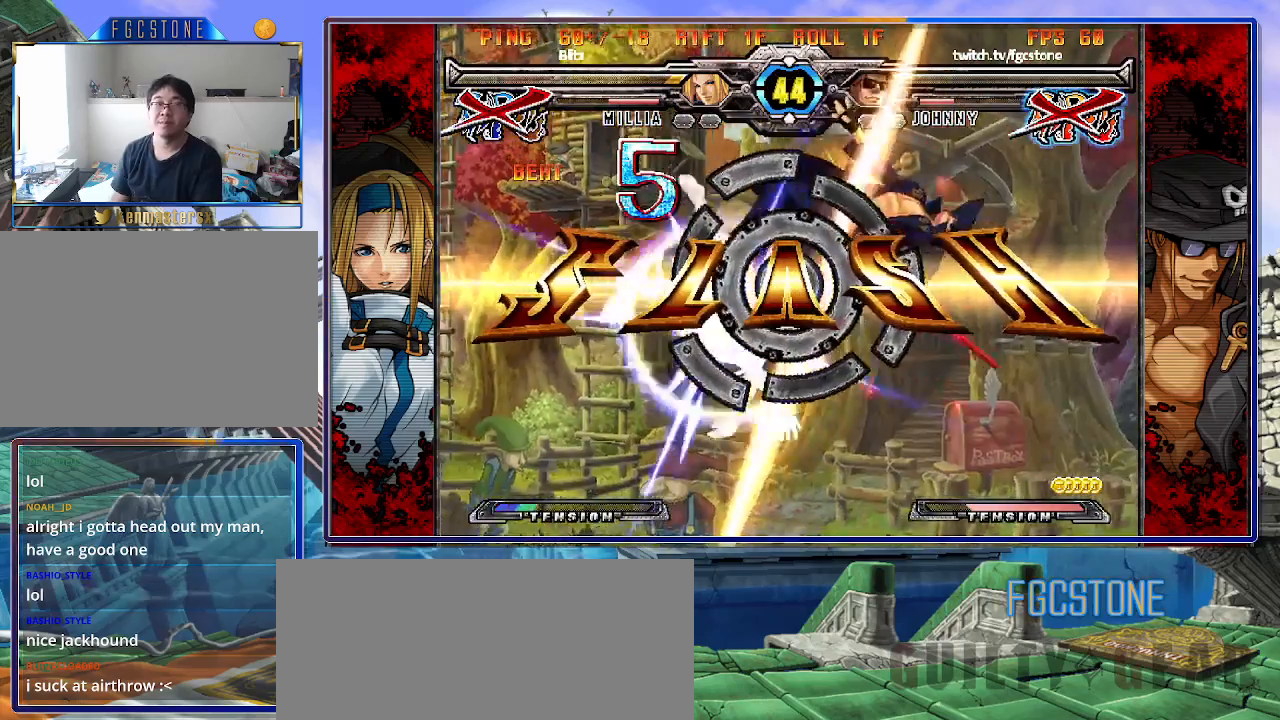
{"buttons": [], "left_stick": "center", "events": []}